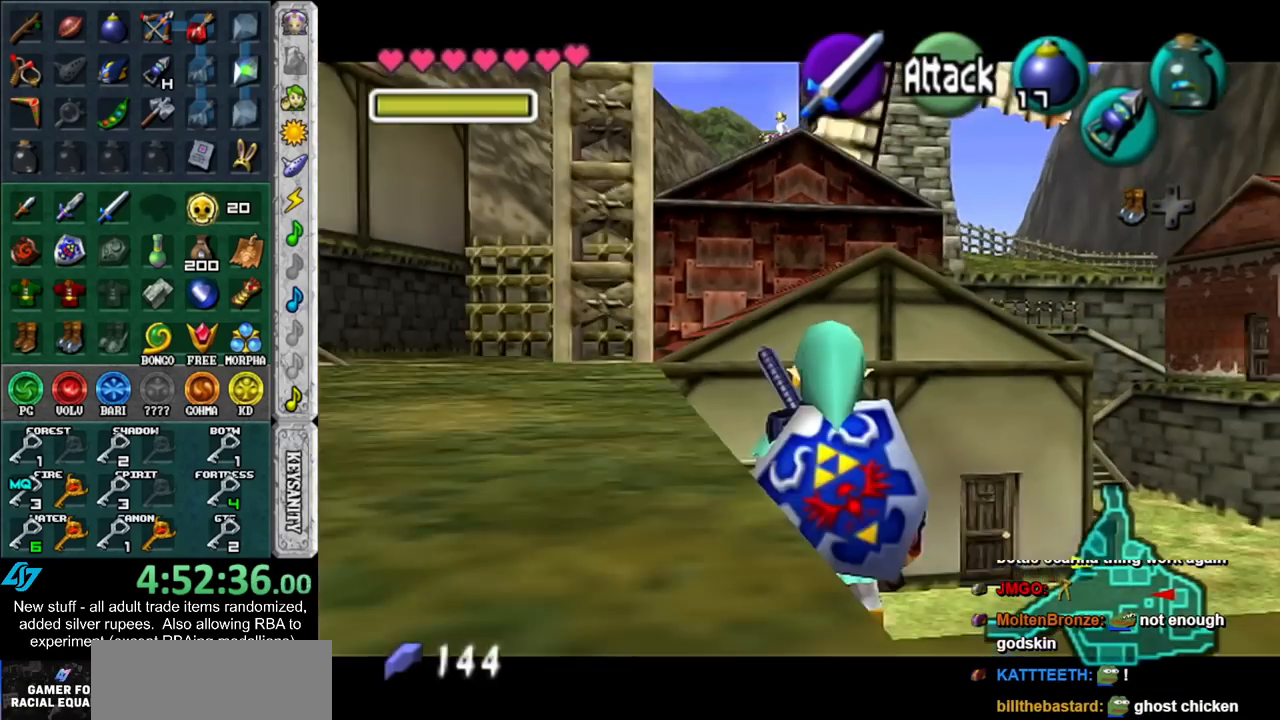
Gameplay with a controller (Nintendo layout); each line is a JSON object with the inputs held at the frame after it. "events" lists button and stick changes between this image and that frame as [ms after this image, input, new state], when the widget could be followed in between. Not read: L3 R3.
{"buttons": ["L1"], "left_stick": "down-left", "right_stick": "center", "events": [[417, "left_stick", "down-left"], [483, "L1", "down"]]}
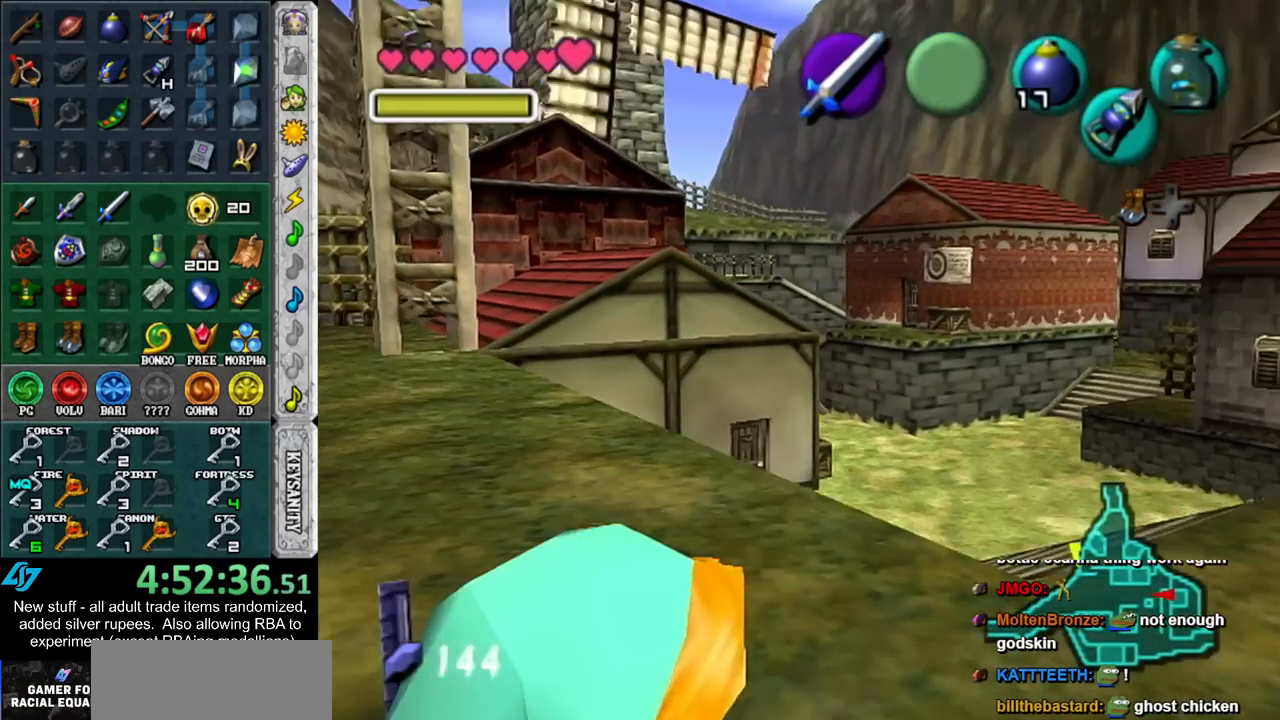
{"buttons": [], "left_stick": "up-right", "right_stick": "center", "events": [[17, "left_stick", "center"], [167, "L1", "up"], [367, "left_stick", "up-right"]]}
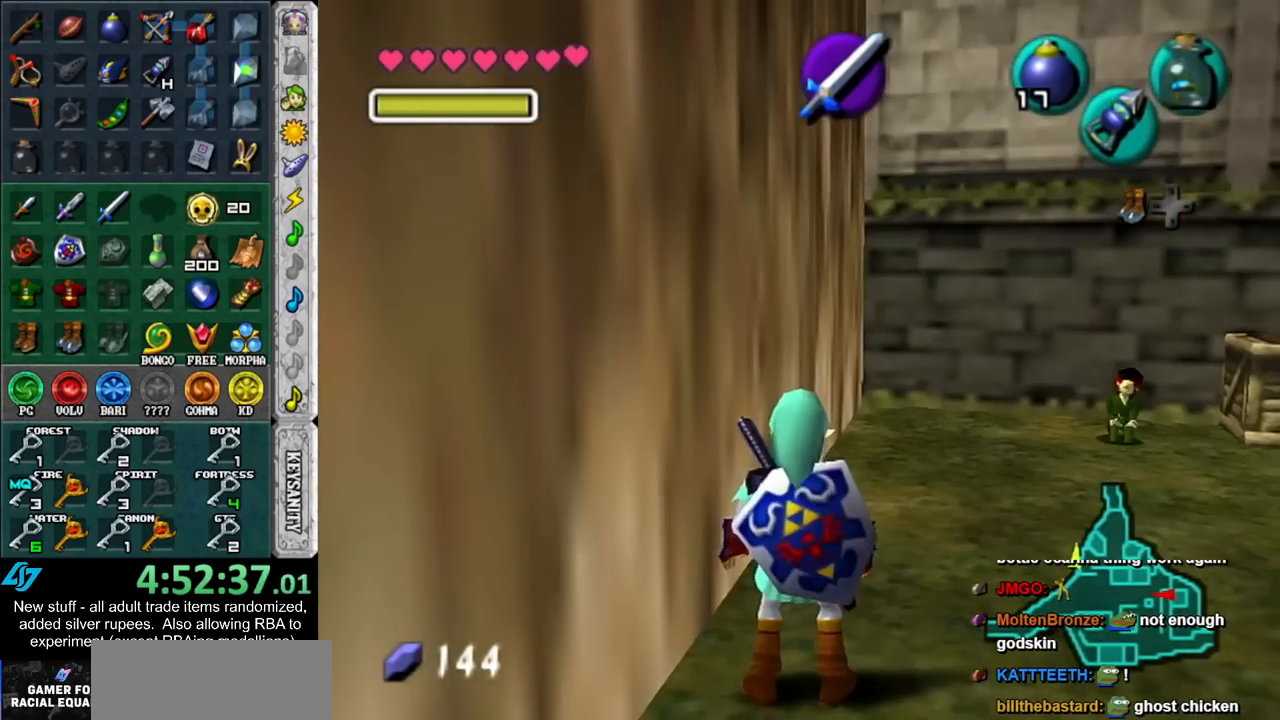
{"buttons": [], "left_stick": "up", "right_stick": "center", "events": [[367, "left_stick", "up"]]}
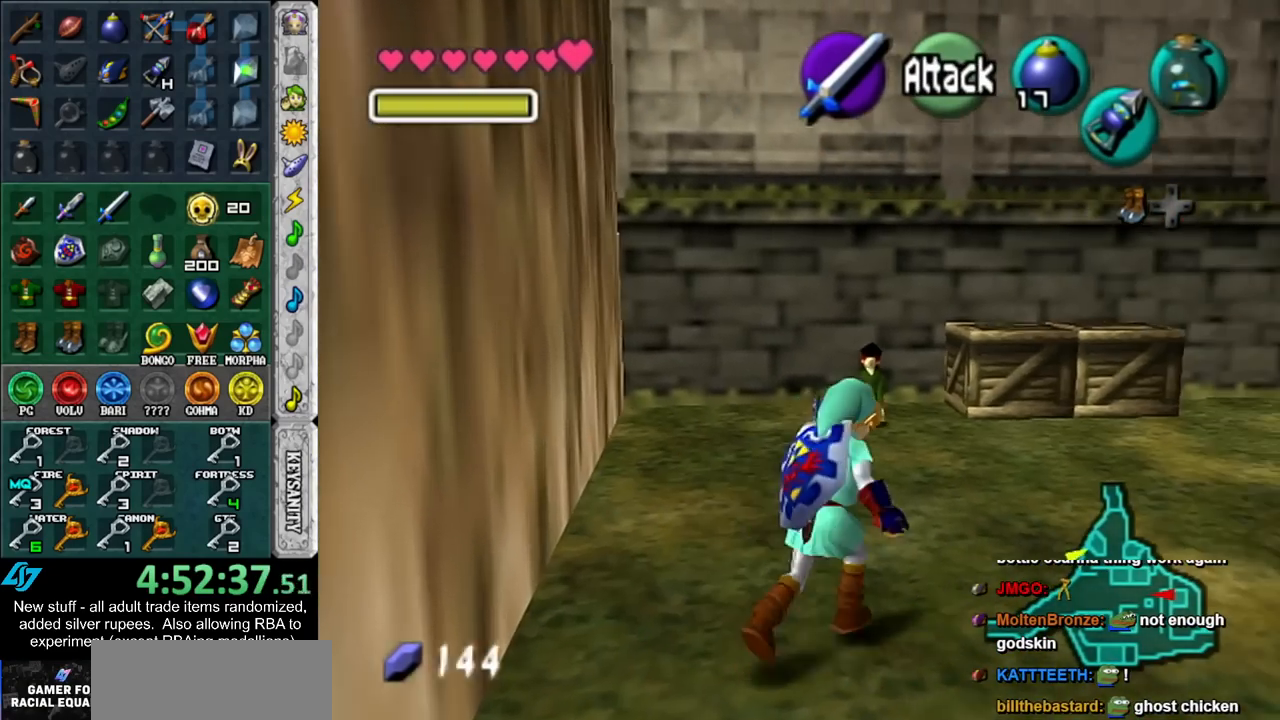
{"buttons": [], "left_stick": "up", "right_stick": "center", "events": []}
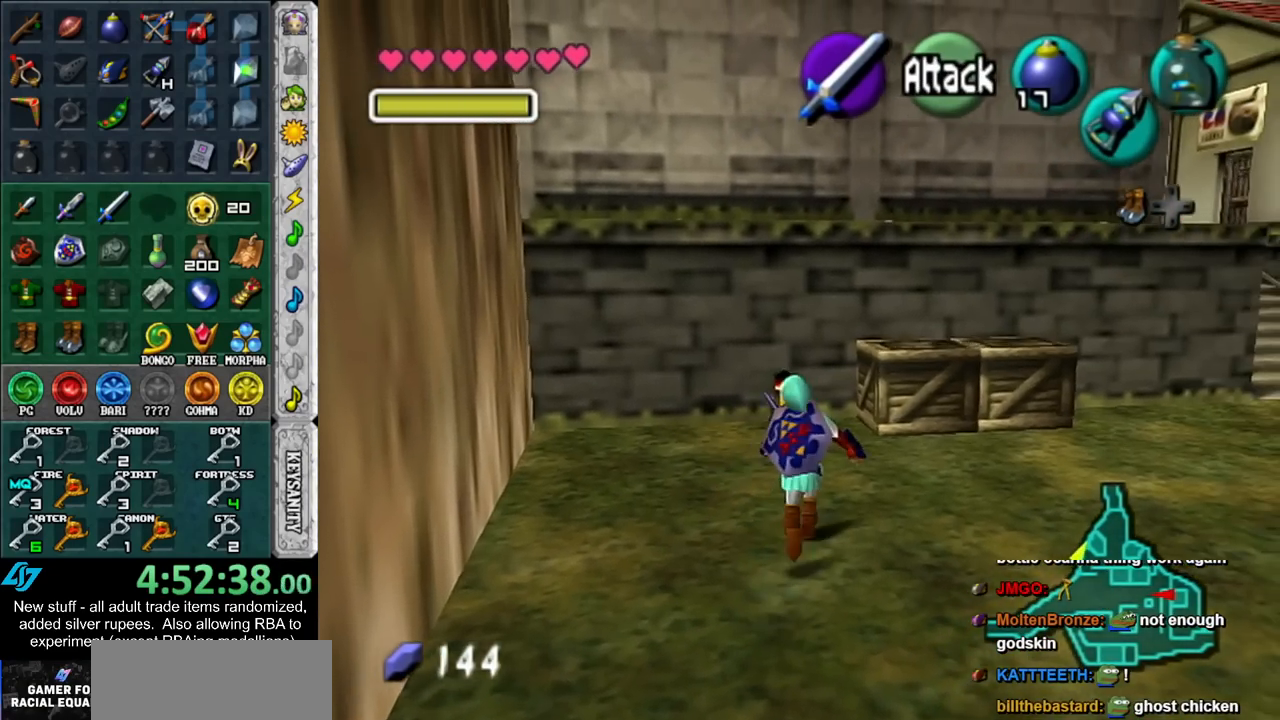
{"buttons": [], "left_stick": "center", "right_stick": "center", "events": [[217, "X", "down"], [217, "left_stick", "center"], [300, "X", "up"], [400, "X", "down"], [450, "X", "up"]]}
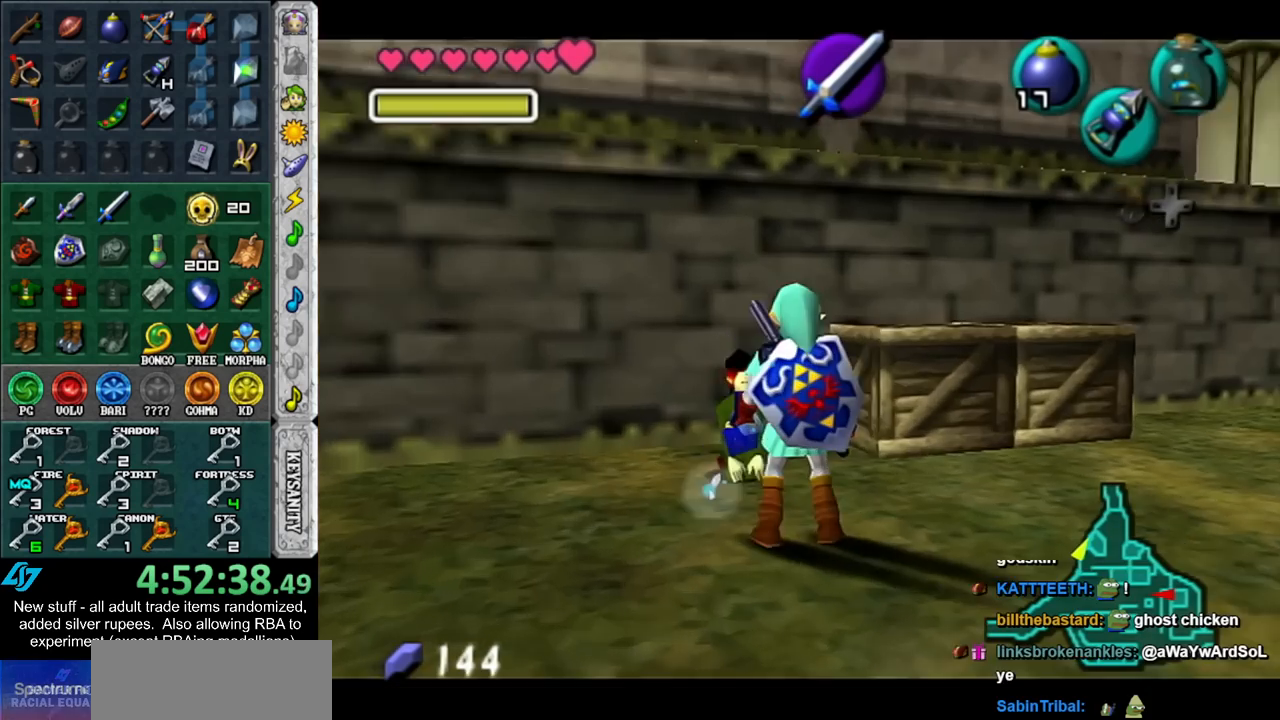
{"buttons": [], "left_stick": "center", "right_stick": "center", "events": [[50, "X", "down"], [150, "X", "up"]]}
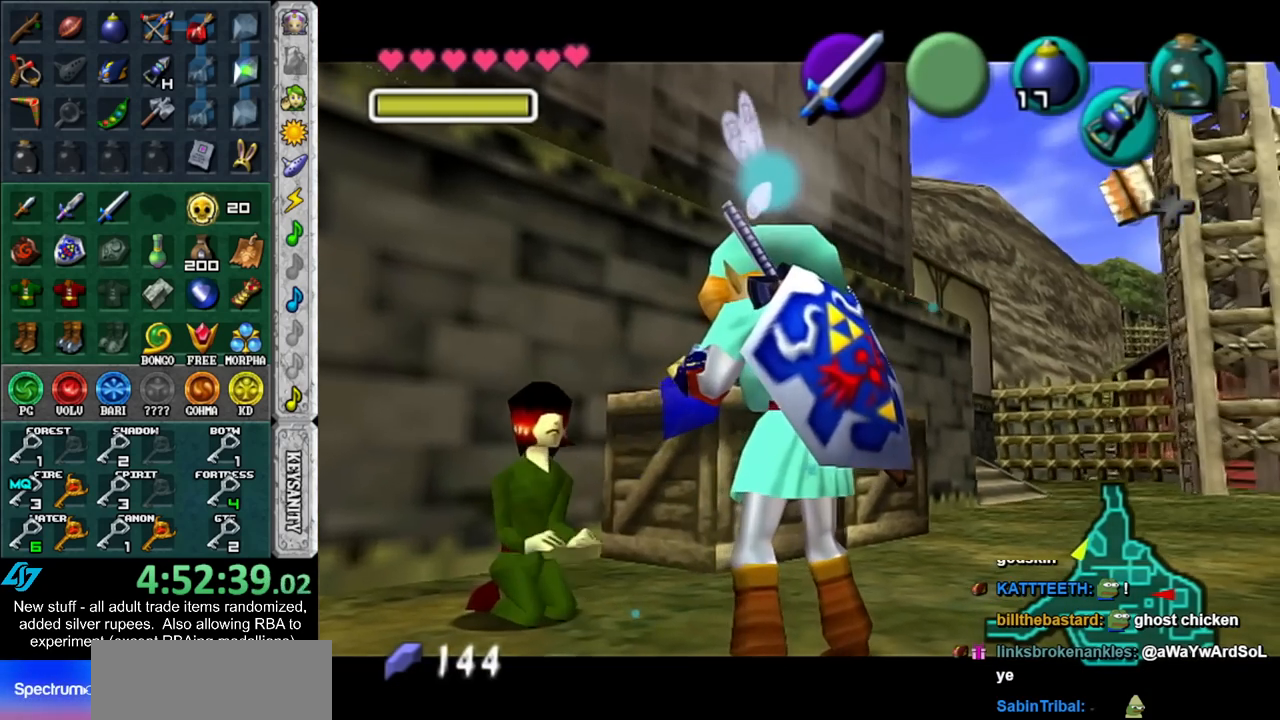
{"buttons": [], "left_stick": "center", "right_stick": "center", "events": []}
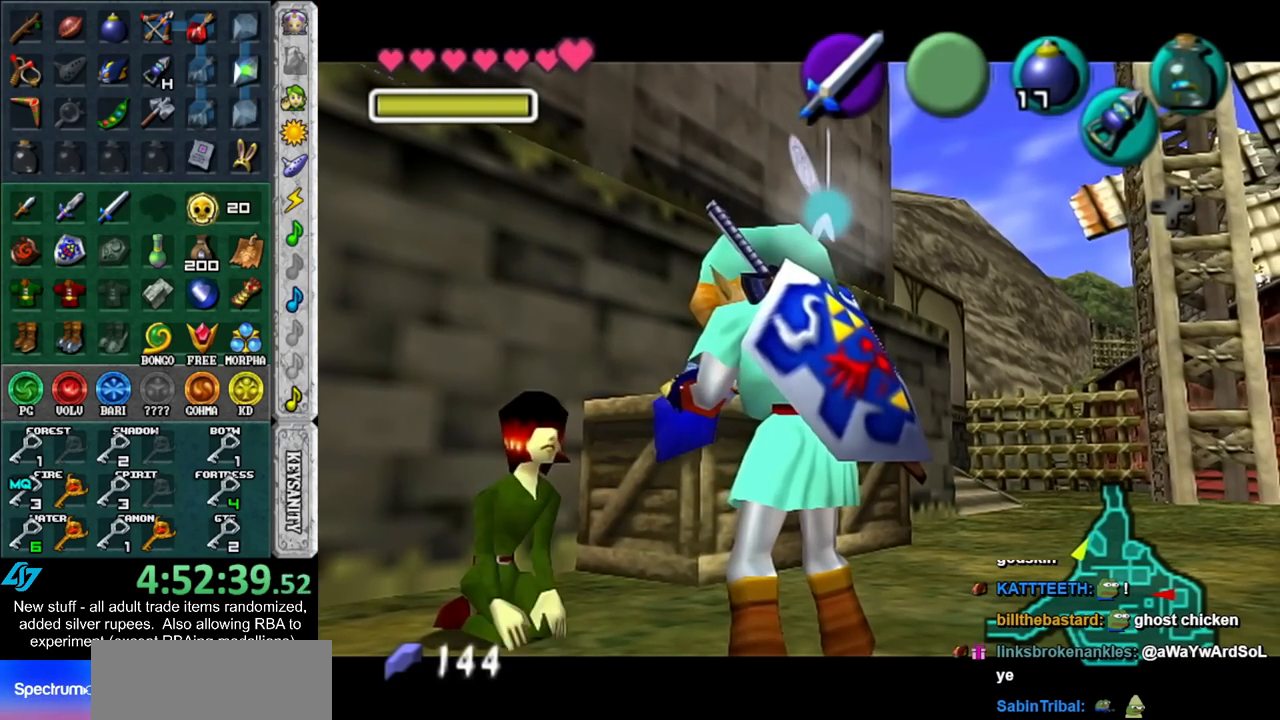
{"buttons": [], "left_stick": "center", "right_stick": "center", "events": []}
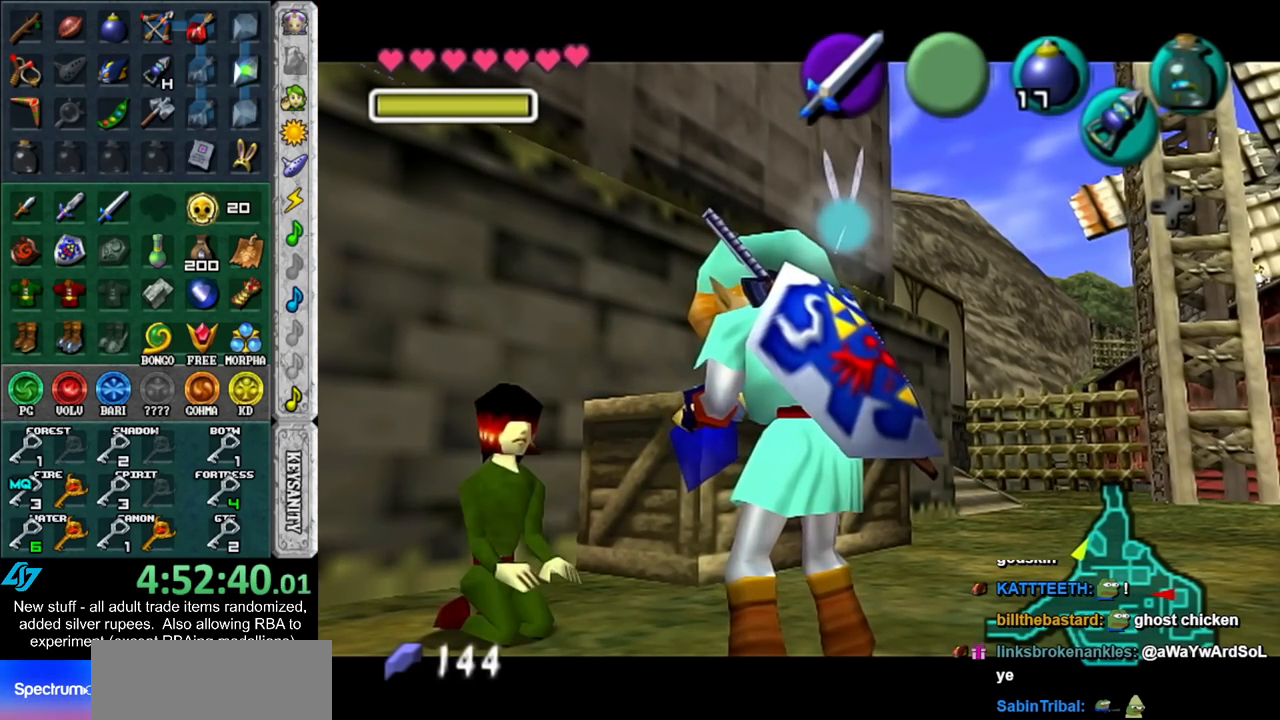
{"buttons": [], "left_stick": "center", "right_stick": "center", "events": []}
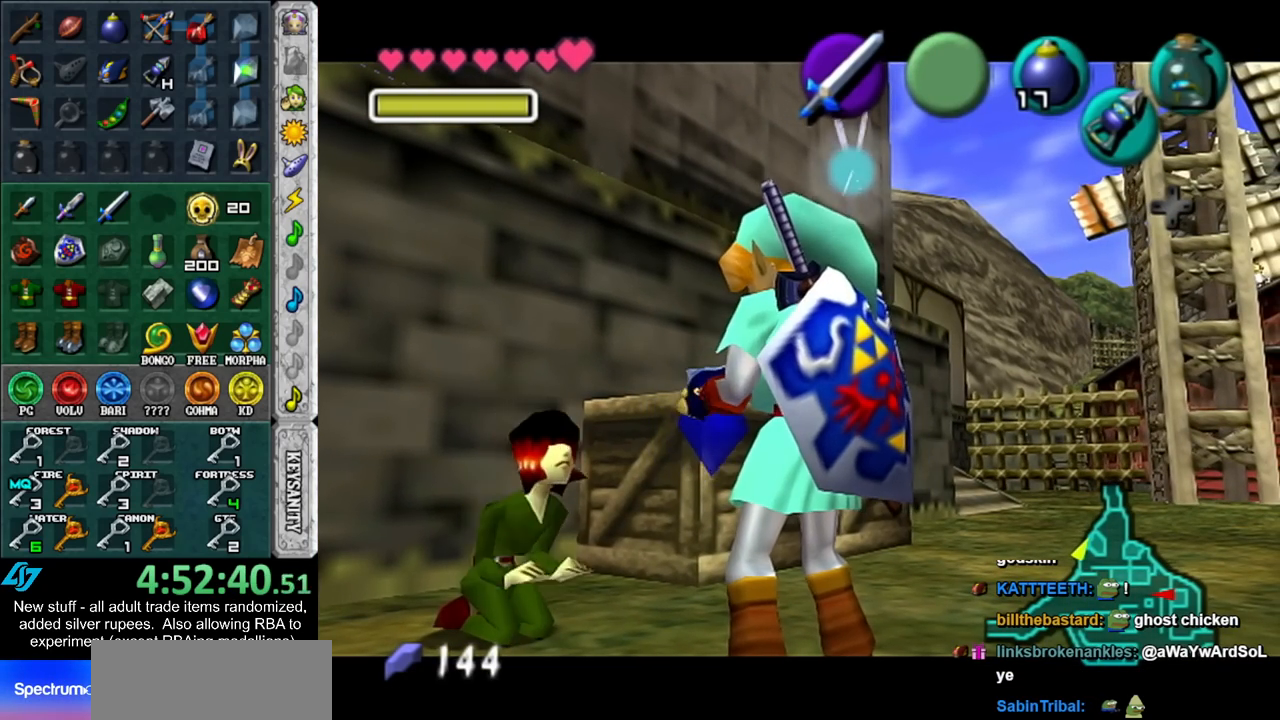
{"buttons": [], "left_stick": "center", "right_stick": "center", "events": []}
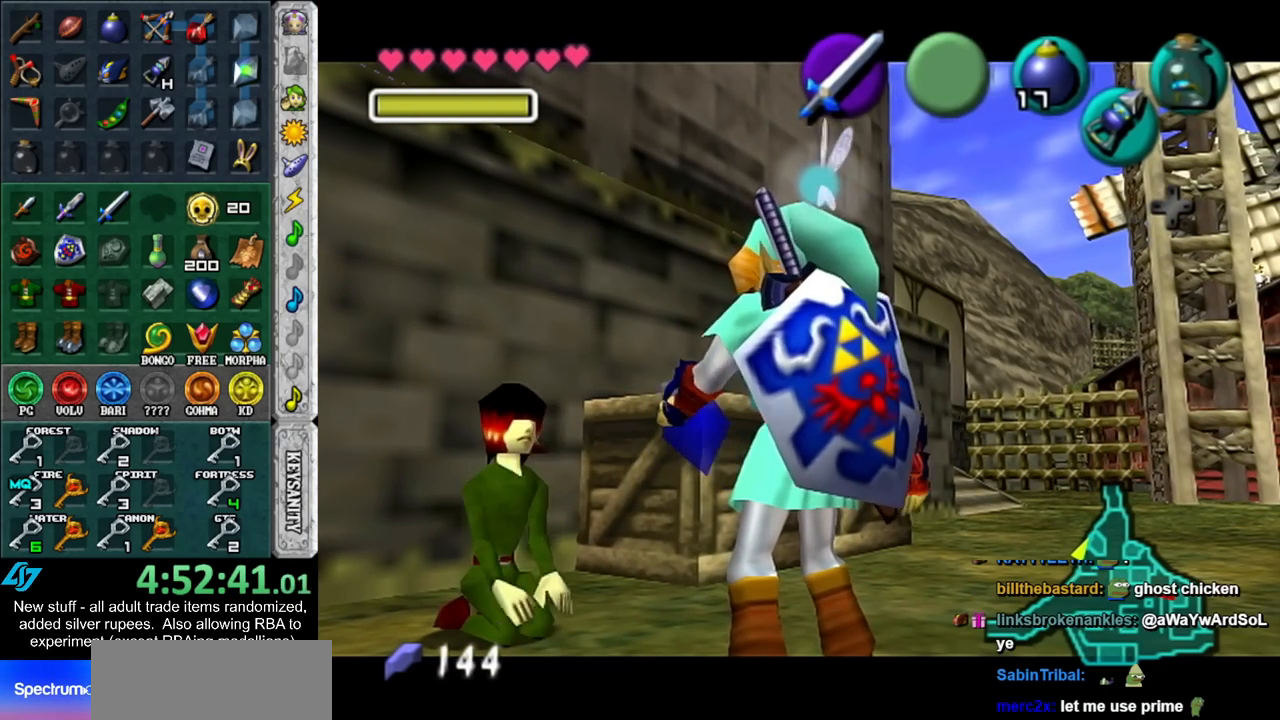
{"buttons": [], "left_stick": "center", "right_stick": "center", "events": []}
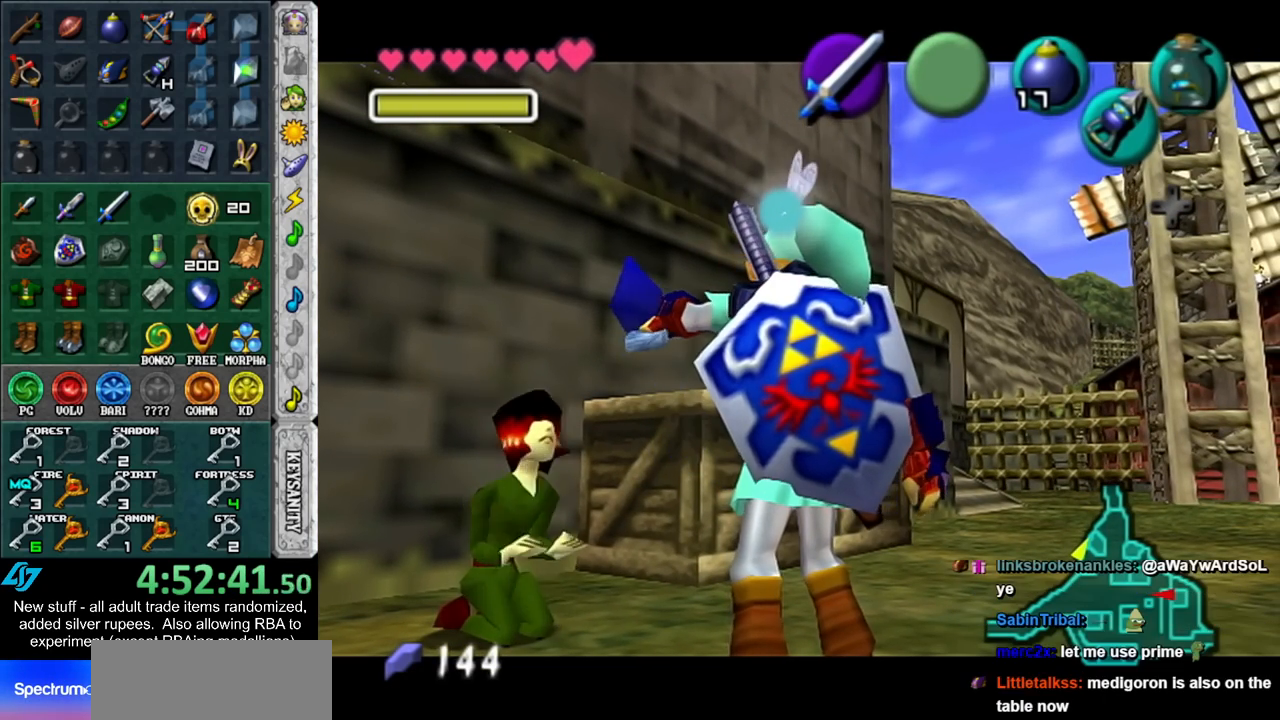
{"buttons": [], "left_stick": "center", "right_stick": "center", "events": []}
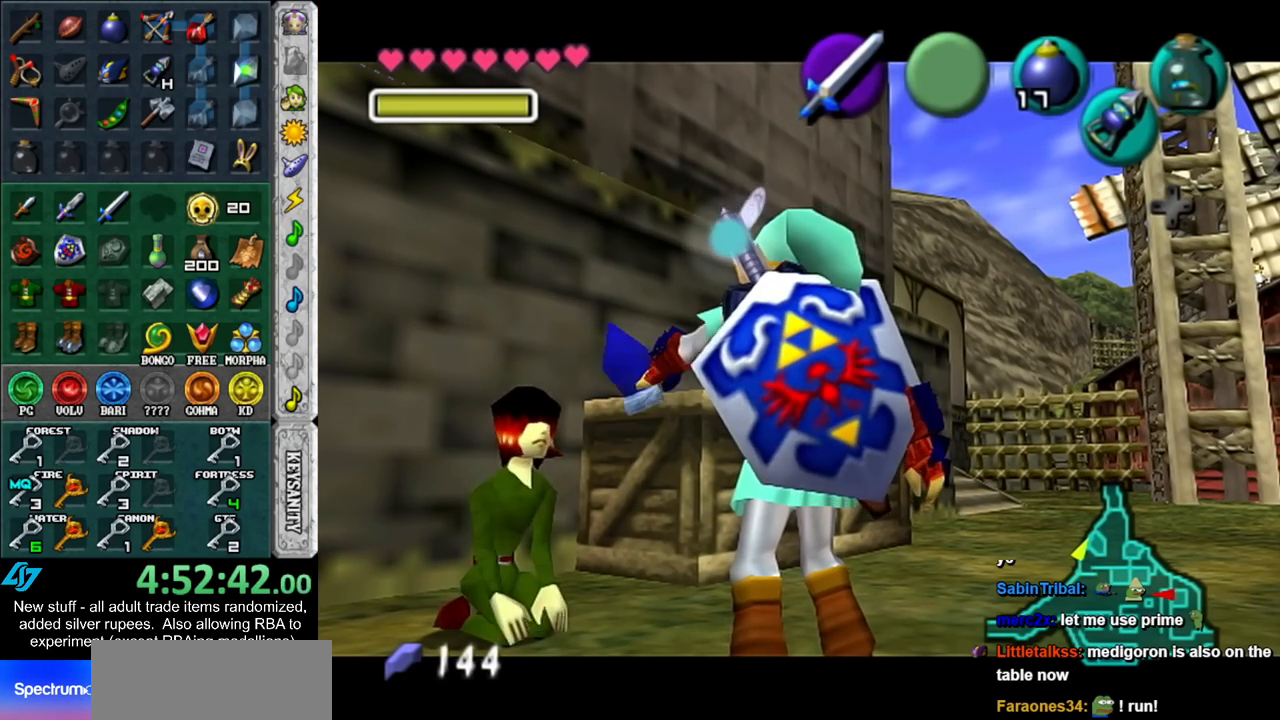
{"buttons": [], "left_stick": "center", "right_stick": "center", "events": []}
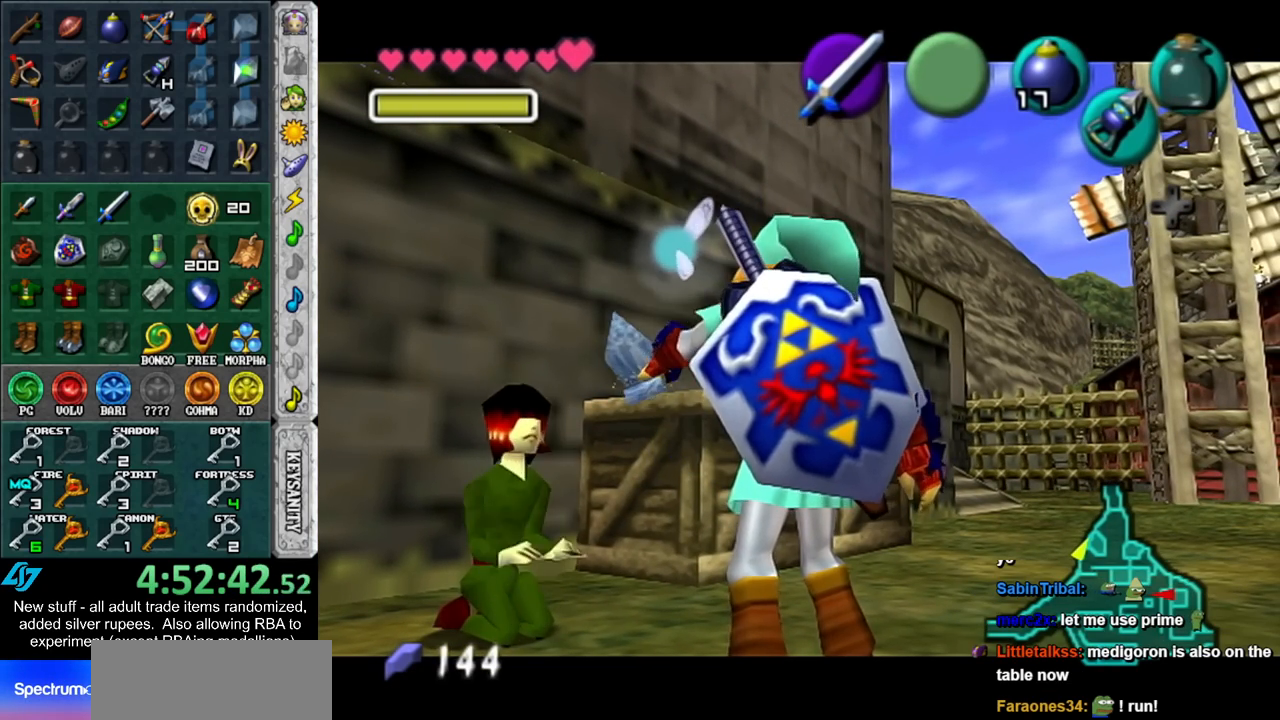
{"buttons": [], "left_stick": "center", "right_stick": "center", "events": []}
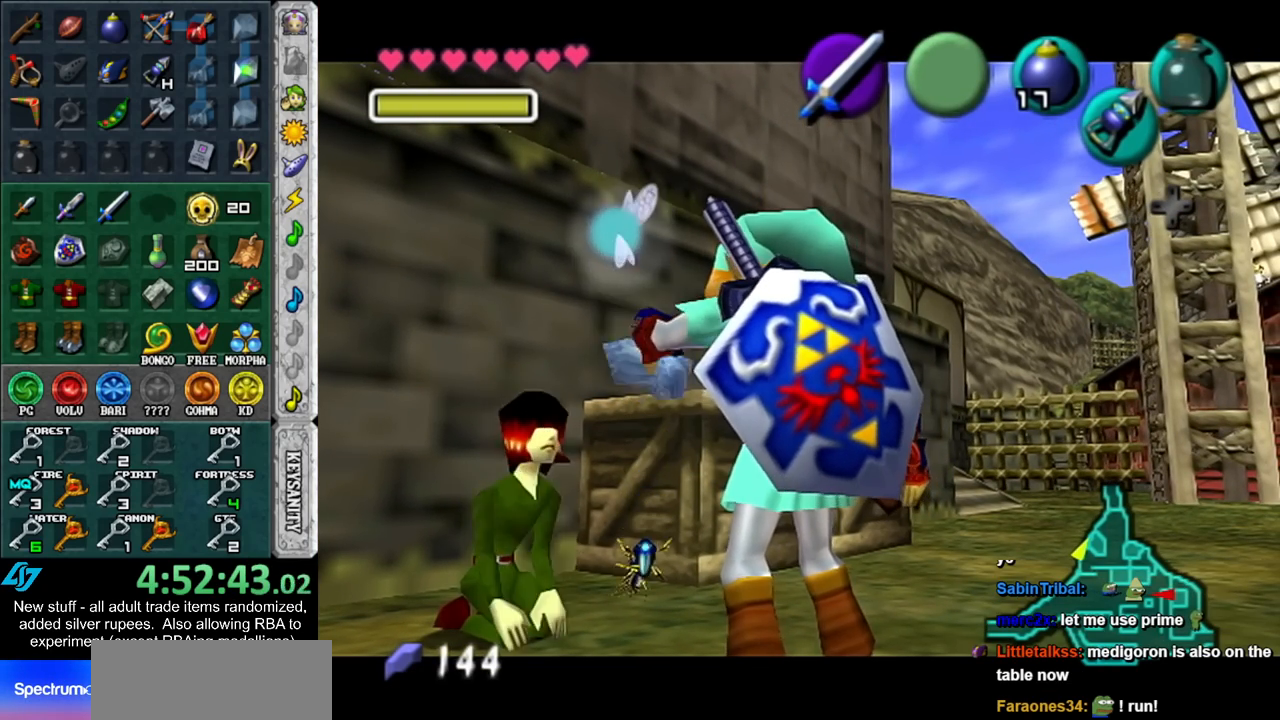
{"buttons": [], "left_stick": "center", "right_stick": "center", "events": []}
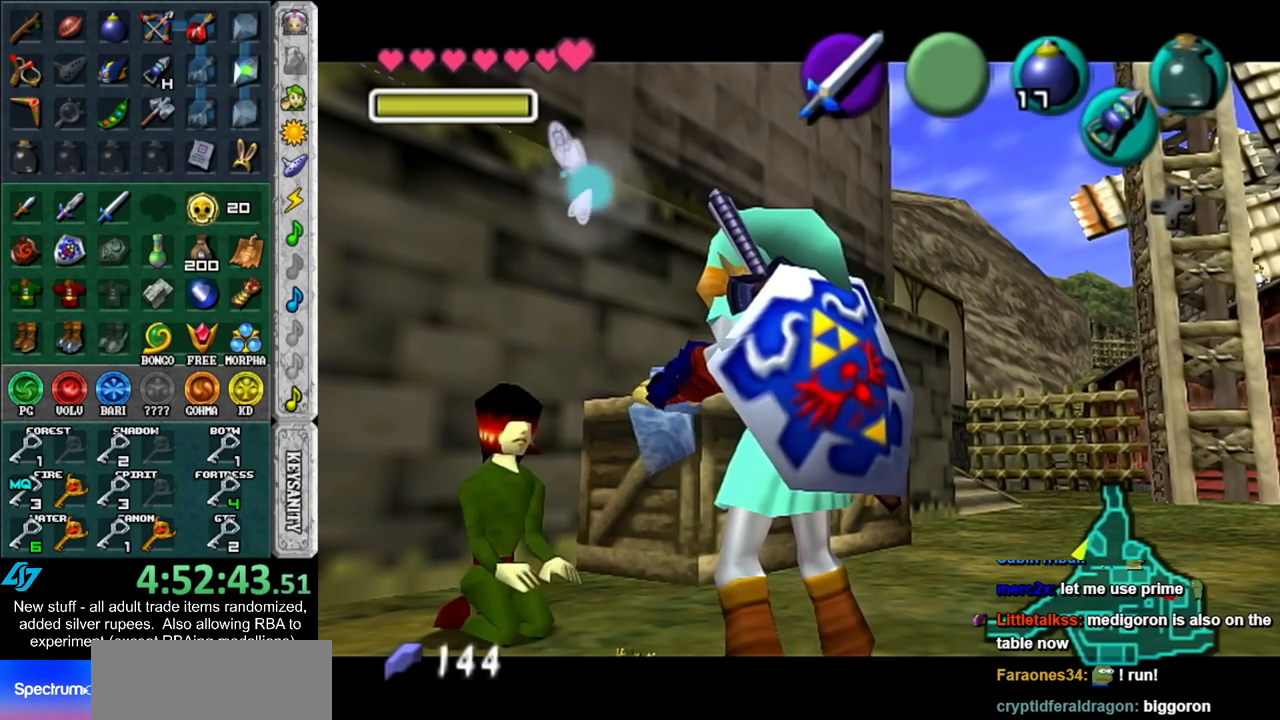
{"buttons": [], "left_stick": "center", "right_stick": "center", "events": []}
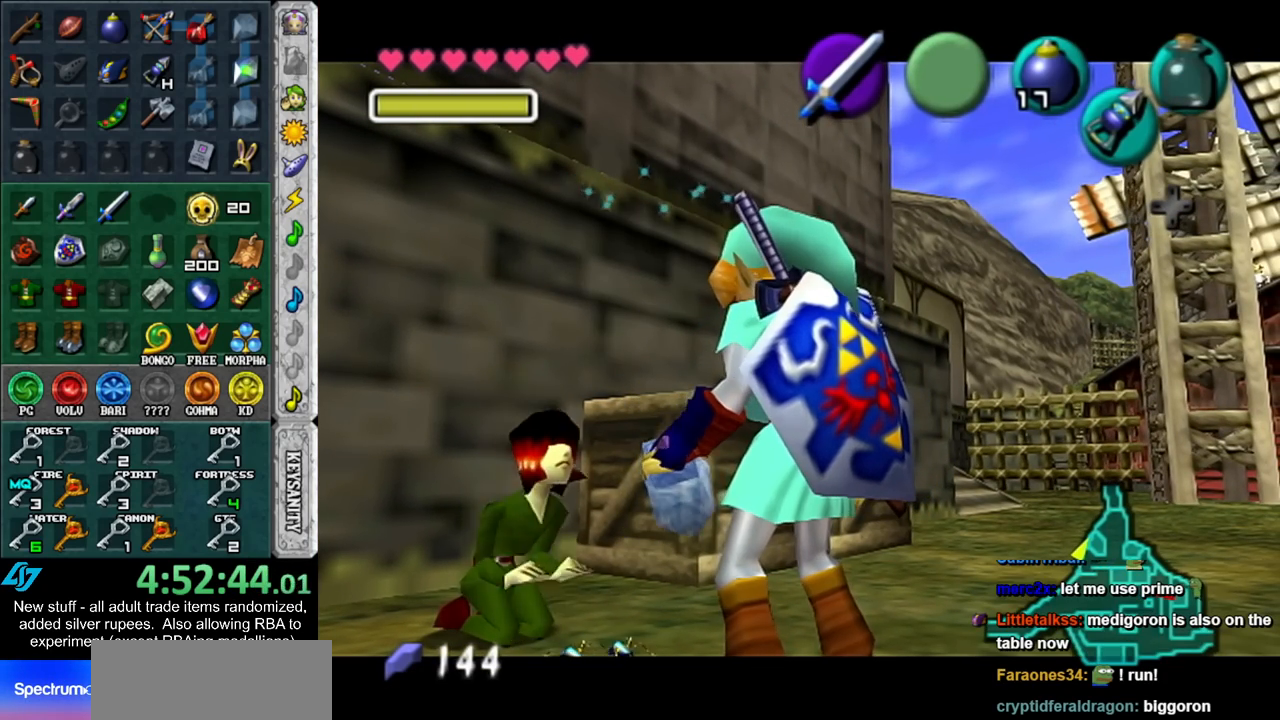
{"buttons": ["X"], "left_stick": "up-left", "right_stick": "center", "events": [[333, "left_stick", "up-left"], [417, "X", "down"]]}
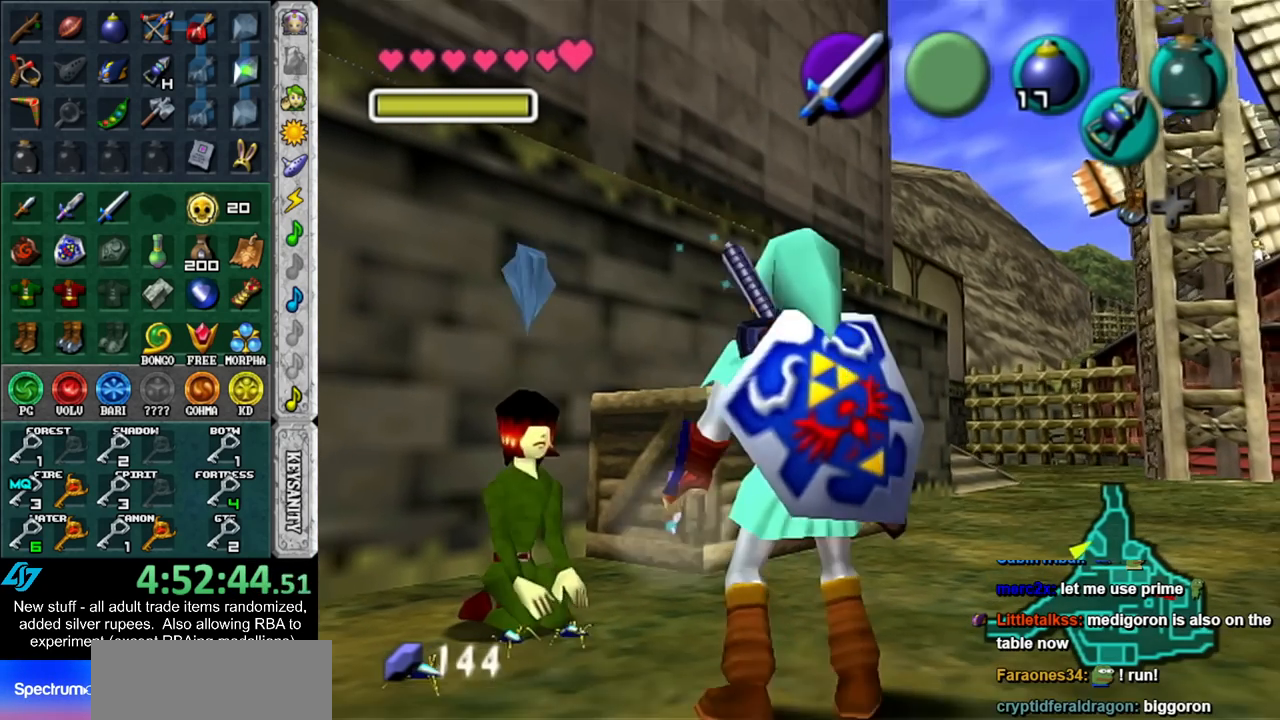
{"buttons": [], "left_stick": "center", "right_stick": "center", "events": [[17, "X", "up"], [83, "X", "down"], [167, "X", "up"], [200, "left_stick", "center"], [233, "X", "down"], [300, "X", "up"]]}
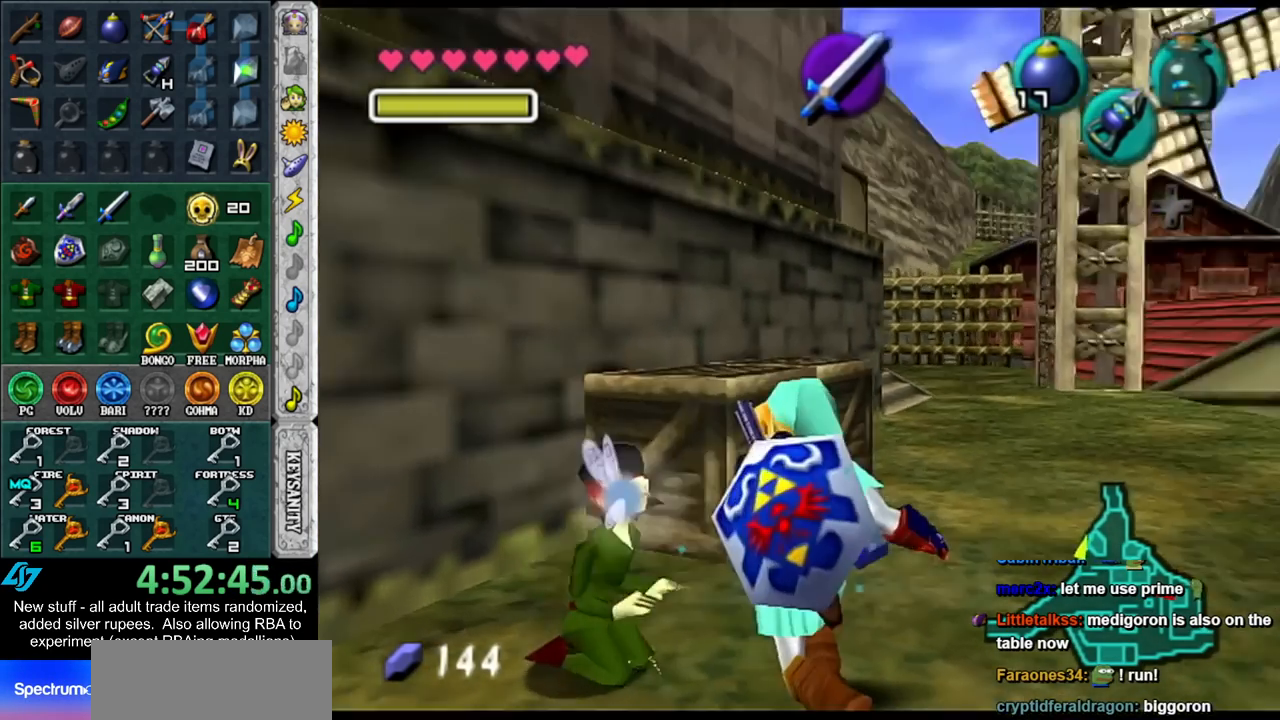
{"buttons": [], "left_stick": "center", "right_stick": "center", "events": [[17, "B", "down"], [50, "A", "down"], [117, "A", "up"], [117, "B", "up"], [200, "B", "down"], [233, "A", "down"], [300, "A", "up"], [300, "B", "up"], [400, "A", "down"], [400, "B", "down"], [417, "A", "up"], [417, "B", "up"]]}
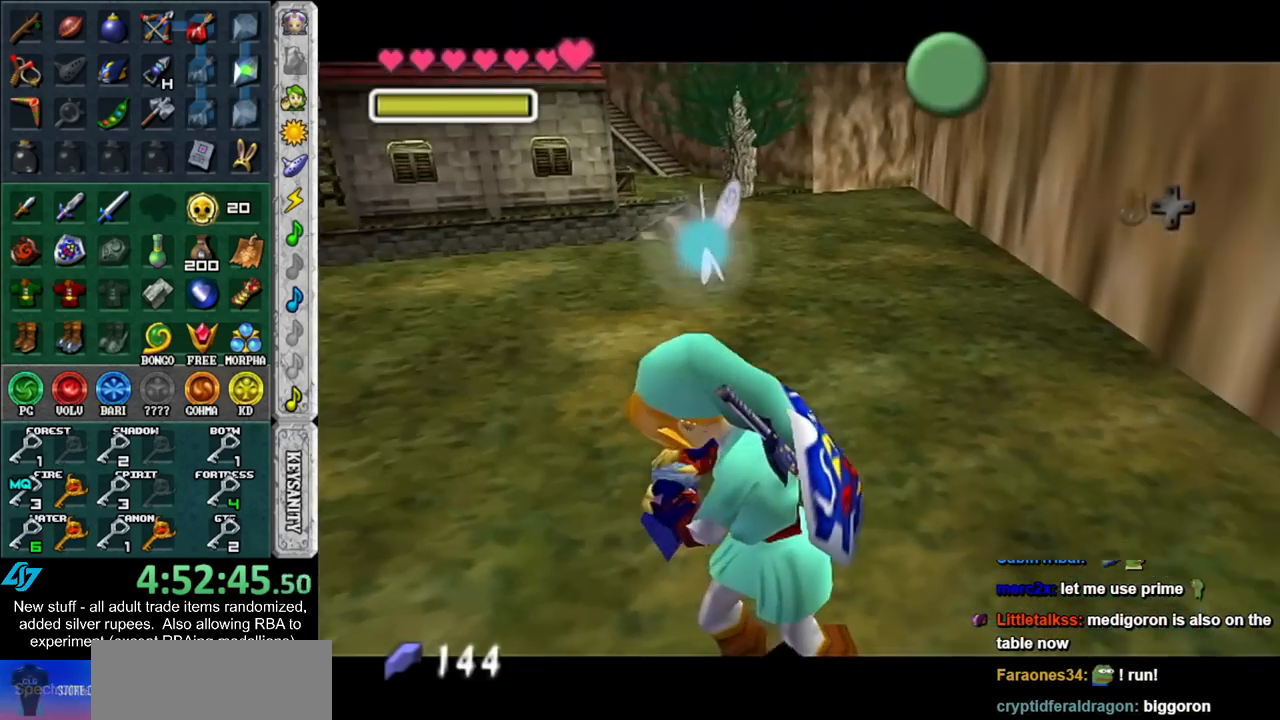
{"buttons": [], "left_stick": "center", "right_stick": "center", "events": [[17, "A", "down"], [17, "B", "down"], [117, "A", "up"], [117, "B", "up"], [200, "A", "down"], [200, "B", "down"], [267, "A", "up"], [267, "B", "up"], [367, "A", "down"], [367, "B", "down"], [417, "A", "up"], [417, "B", "up"]]}
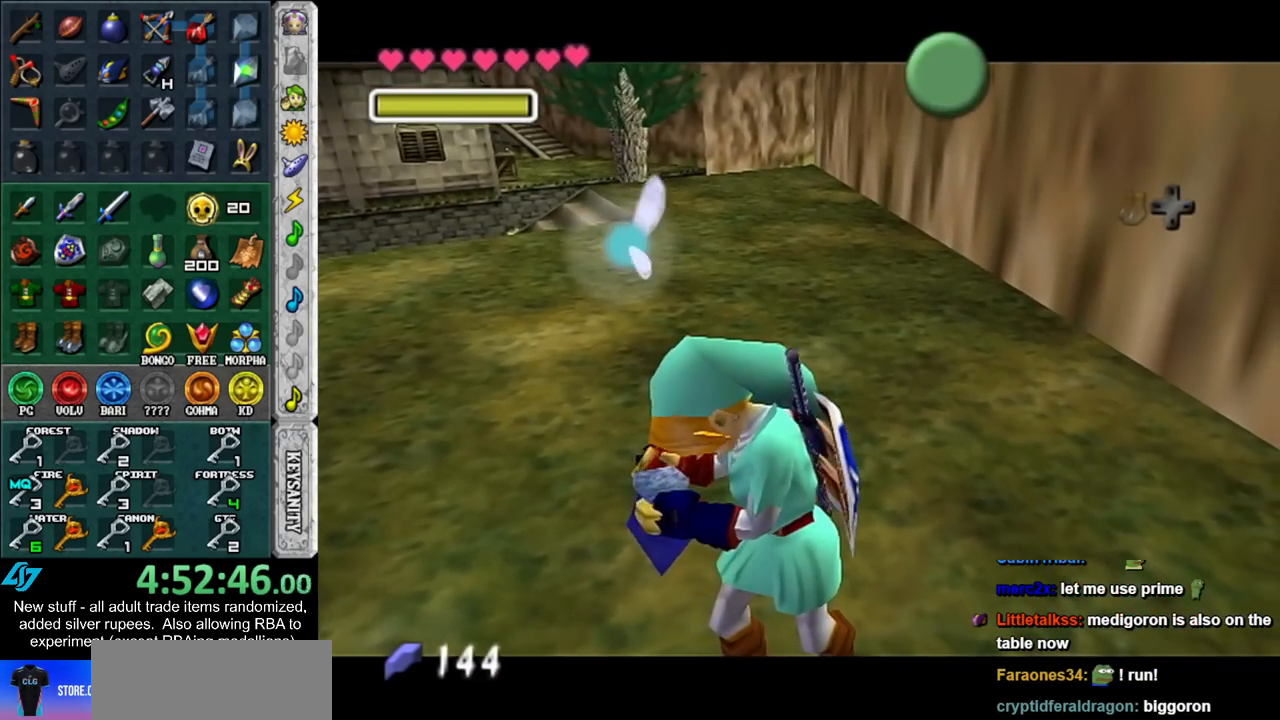
{"buttons": [], "left_stick": "center", "right_stick": "center", "events": [[17, "A", "down"], [17, "B", "down"], [117, "A", "up"], [117, "B", "up"]]}
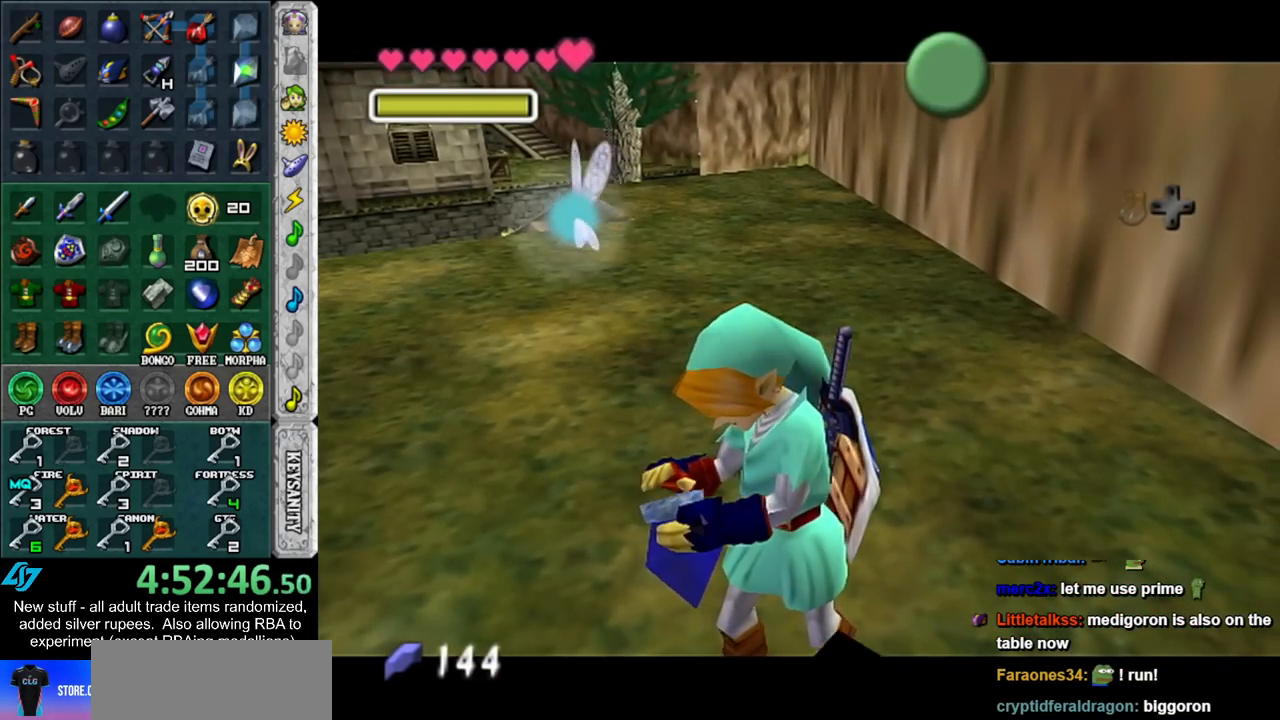
{"buttons": [], "left_stick": "center", "right_stick": "center", "events": []}
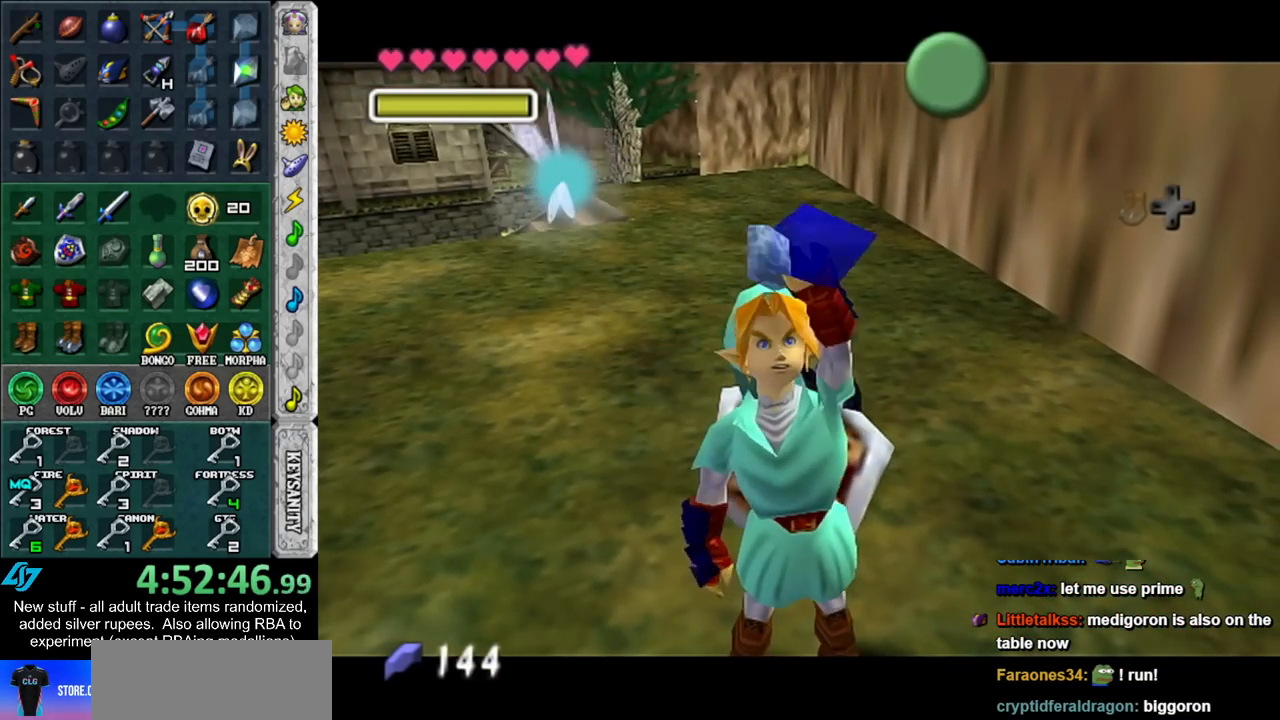
{"buttons": [], "left_stick": "center", "right_stick": "center", "events": []}
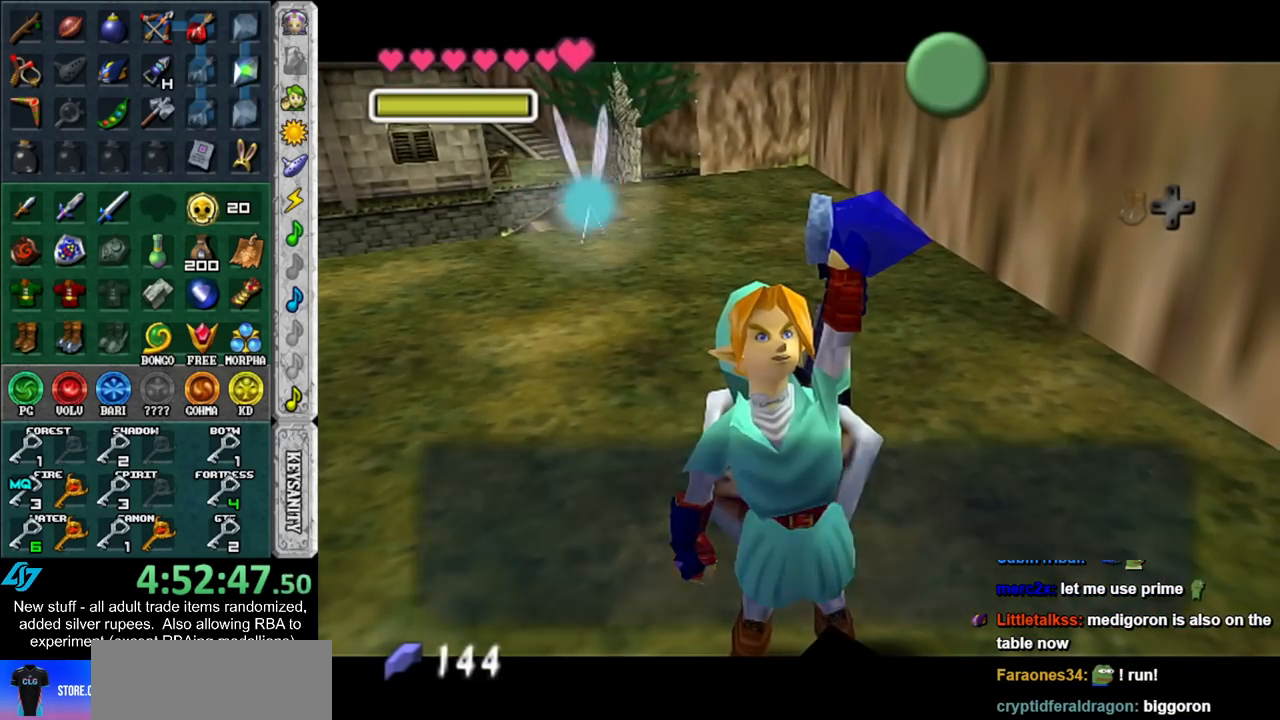
{"buttons": [], "left_stick": "center", "right_stick": "center", "events": [[233, "B", "down"], [333, "B", "up"], [450, "A", "down"], [483, "A", "up"]]}
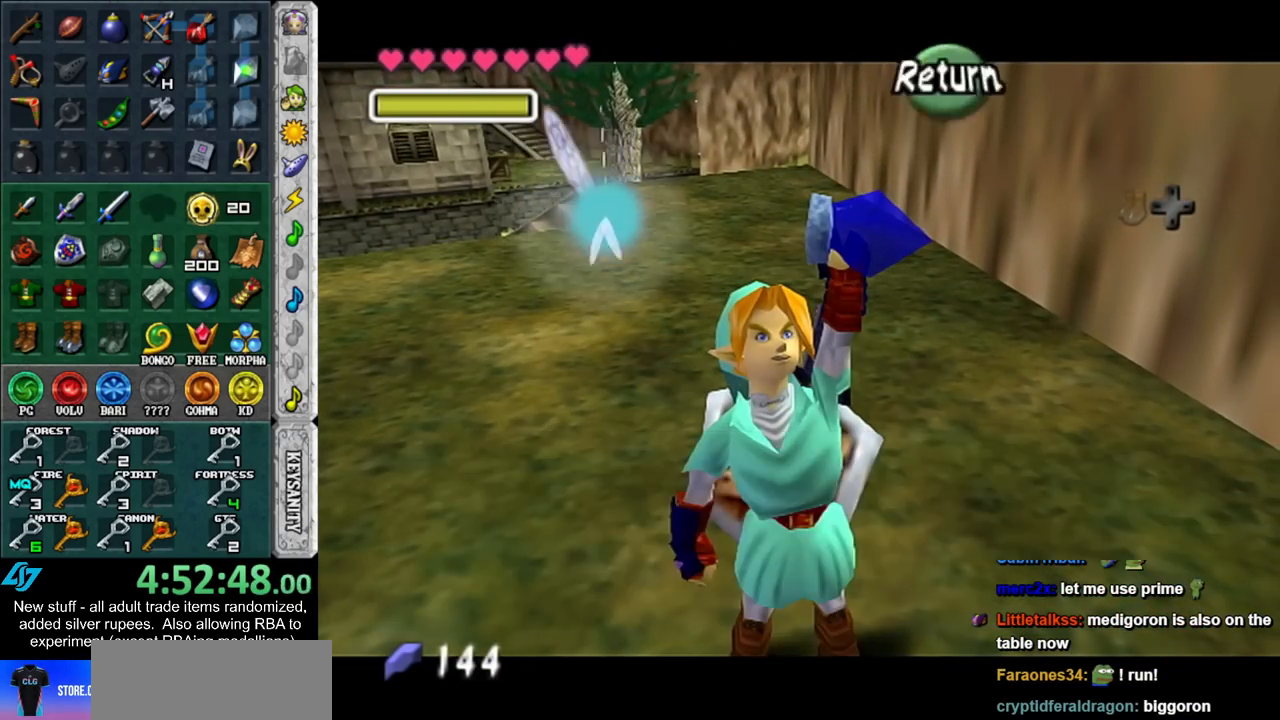
{"buttons": ["X"], "left_stick": "center", "right_stick": "center", "events": [[117, "L1", "down"], [333, "L1", "up"], [417, "X", "down"]]}
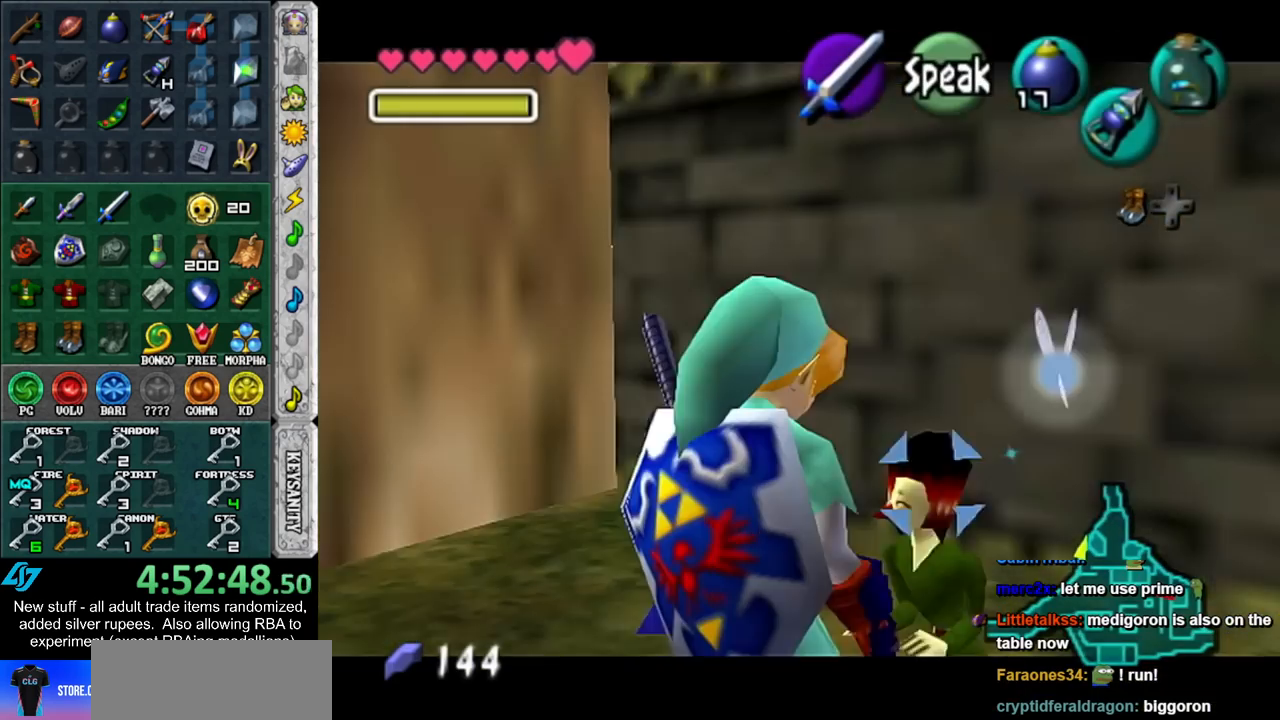
{"buttons": [], "left_stick": "center", "right_stick": "center", "events": [[50, "X", "up"]]}
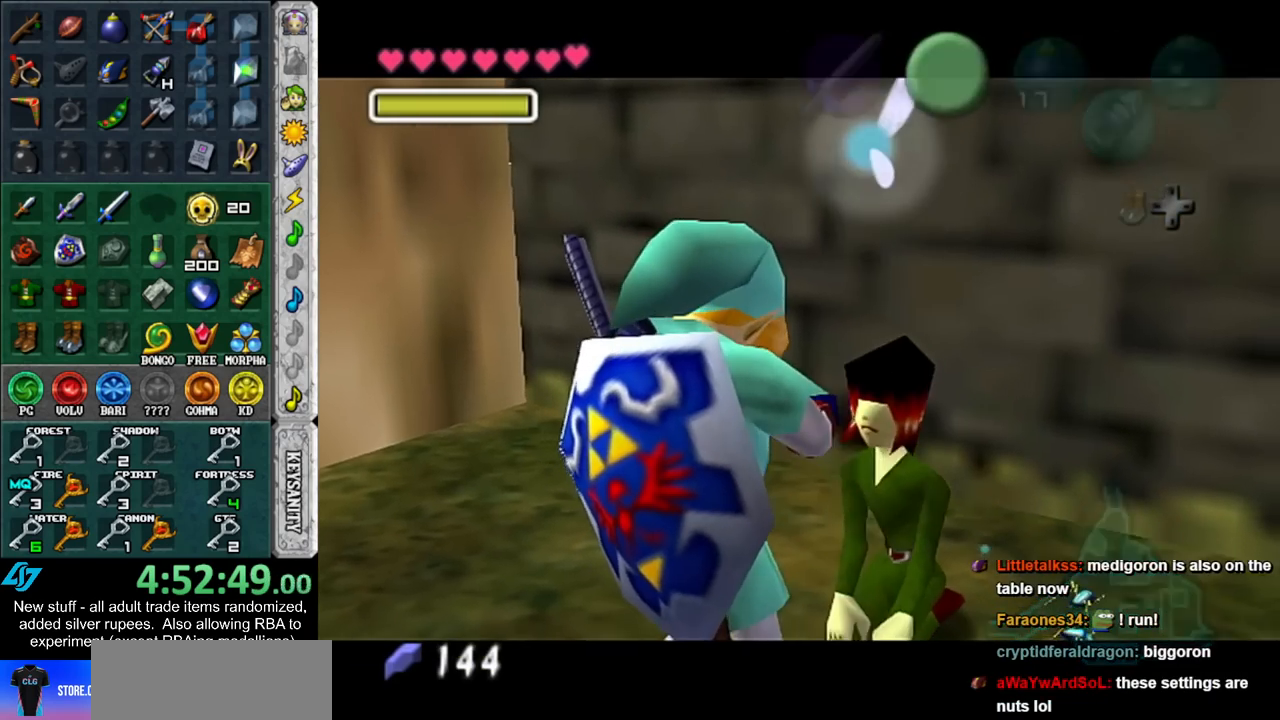
{"buttons": [], "left_stick": "center", "right_stick": "center", "events": [[50, "B", "down"], [83, "A", "down"], [133, "A", "up"], [133, "B", "up"], [233, "A", "down"], [233, "B", "down"], [300, "A", "up"], [300, "B", "up"], [400, "A", "down"], [400, "B", "down"], [450, "A", "up"], [483, "B", "up"]]}
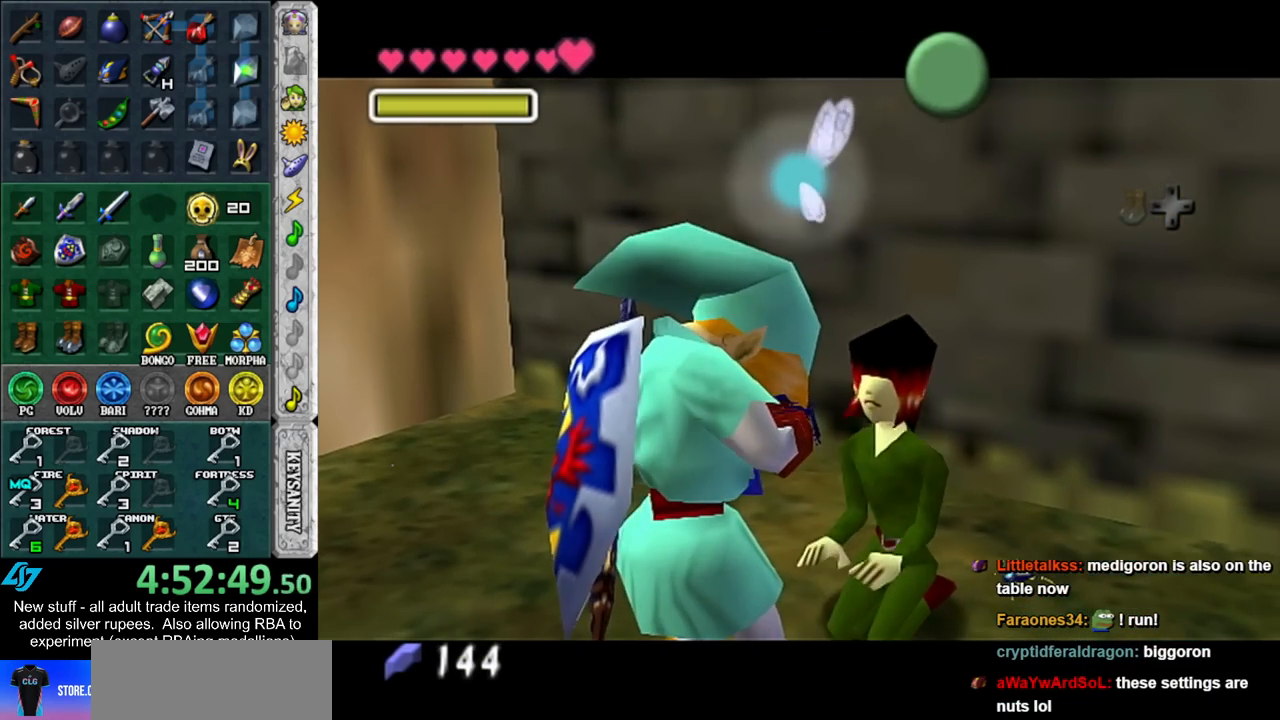
{"buttons": [], "left_stick": "down-right", "right_stick": "center", "events": [[50, "A", "down"], [50, "B", "down"], [150, "A", "up"], [150, "B", "up"], [200, "left_stick", "down-right"], [233, "A", "down"], [233, "B", "down"], [300, "A", "up"], [300, "B", "up"], [400, "A", "down"], [400, "B", "down"], [450, "A", "up"], [450, "B", "up"]]}
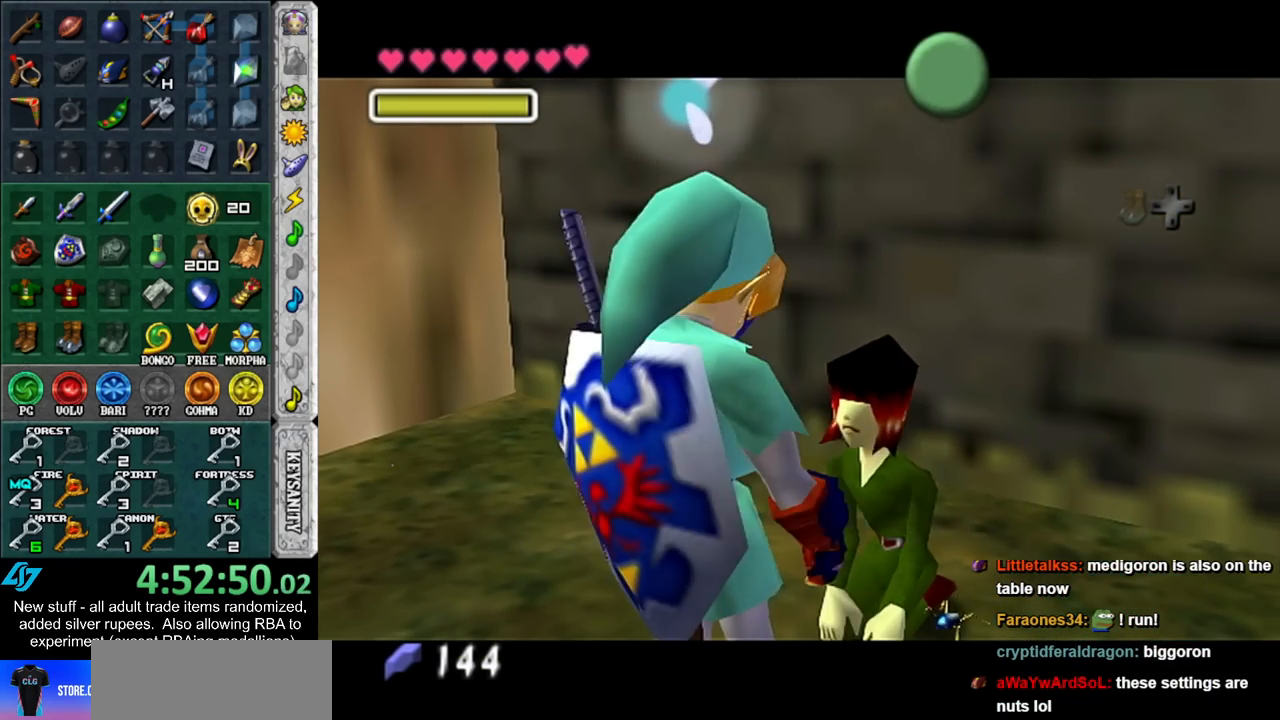
{"buttons": [], "left_stick": "down", "right_stick": "center", "events": [[50, "A", "down"], [50, "B", "down"], [50, "left_stick", "center"], [150, "A", "up"], [150, "B", "up"], [200, "A", "down"], [200, "B", "down"], [300, "A", "up"], [300, "B", "up"], [367, "left_stick", "down"], [400, "A", "down"], [400, "B", "down"], [450, "A", "up"], [450, "B", "up"]]}
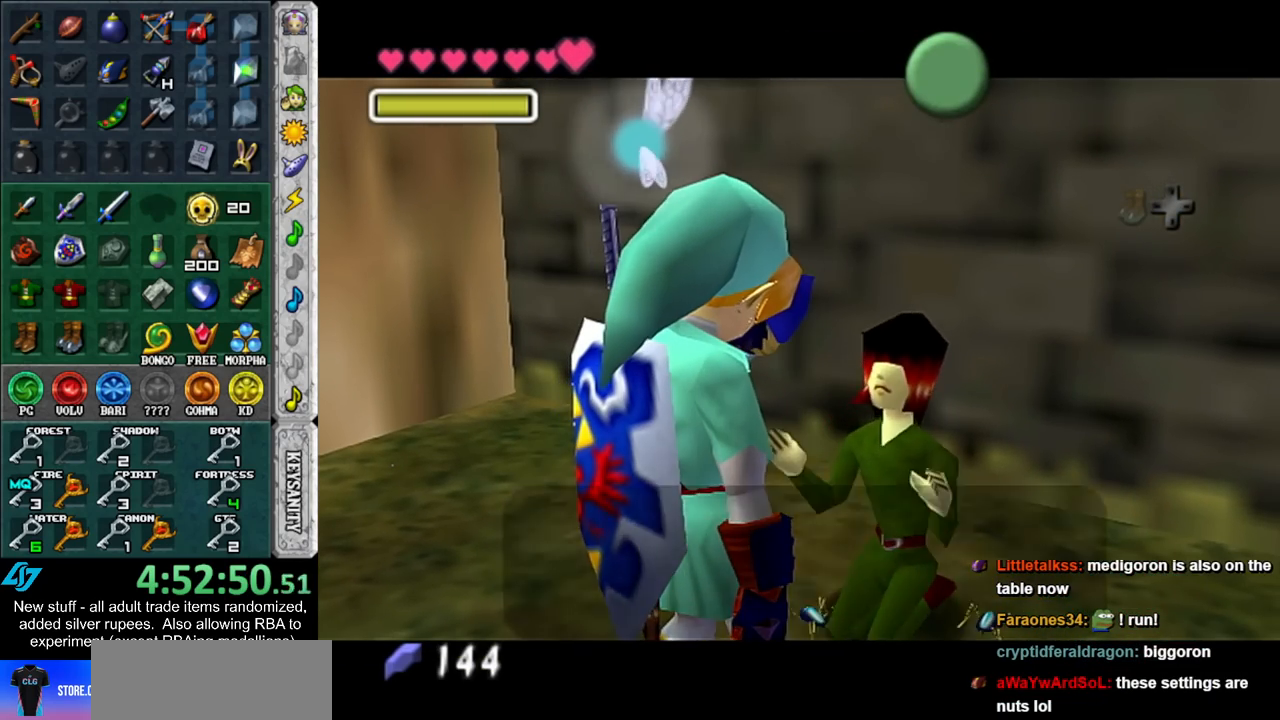
{"buttons": ["A"], "left_stick": "down", "right_stick": "center", "events": [[233, "left_stick", "center"], [400, "A", "down"], [450, "left_stick", "down"]]}
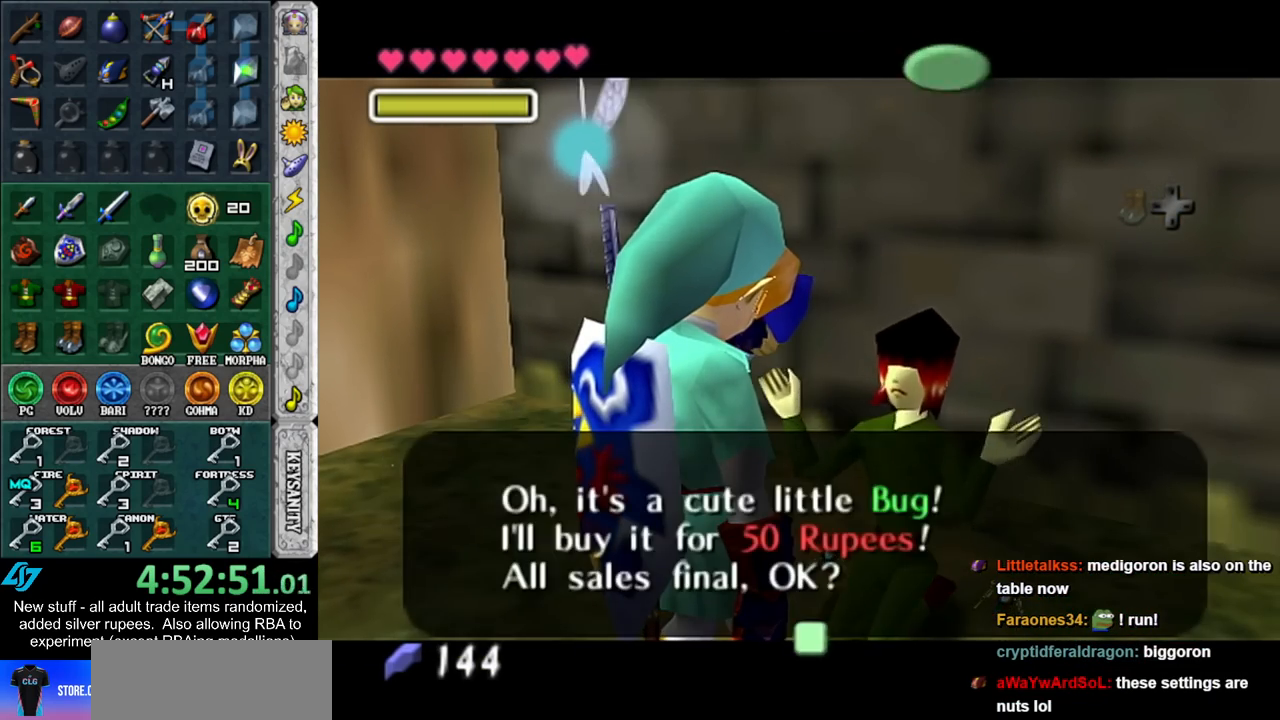
{"buttons": ["X"], "left_stick": "up", "right_stick": "center", "events": [[17, "A", "up"], [150, "L1", "down"], [200, "left_stick", "up-right"], [333, "L1", "up"], [450, "X", "down"], [483, "left_stick", "up"]]}